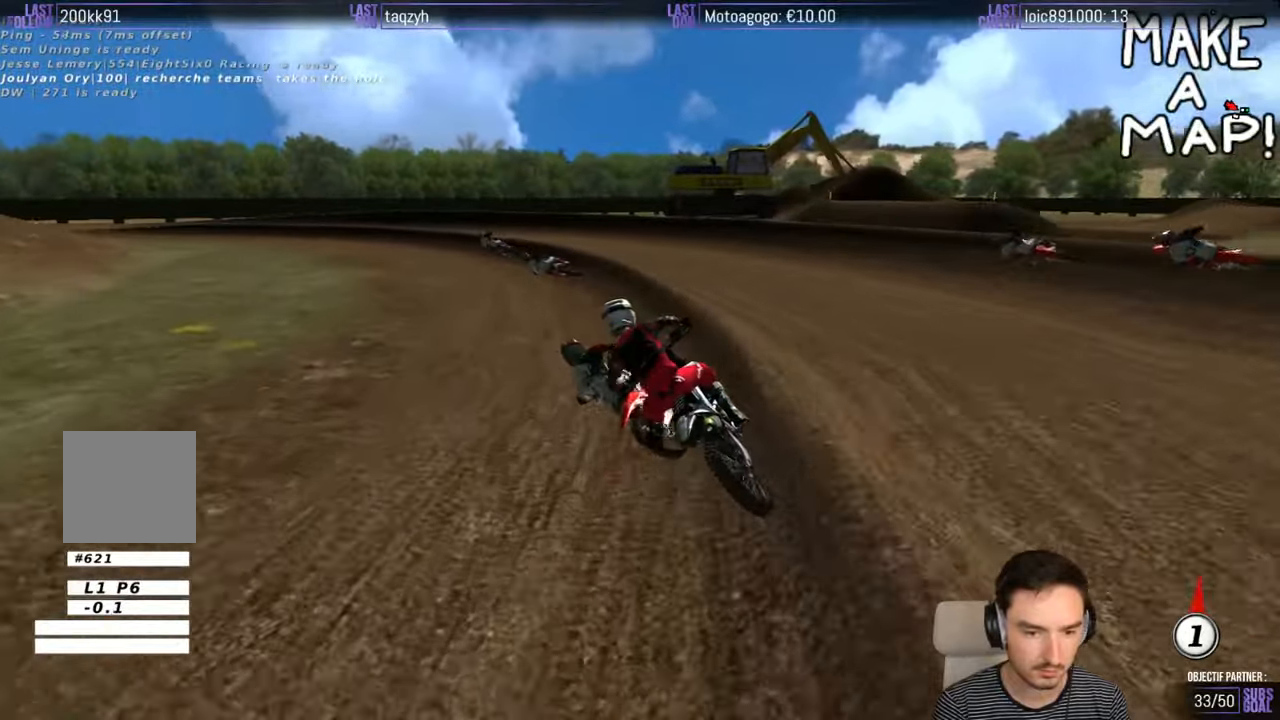
Gameplay with a controller (Xbox layout); each line is a JSON object with the inputs held at the frame after it. "events" lists button and stick changes between this image and that frame as [ms after this image, input, new state], when the widget could be followed in between. Not read: L1 L3 R3.
{"buttons": ["R2"], "left_stick": "center", "right_stick": "center", "events": [[150, "left_stick", "center"], [216, "R2", "down"]]}
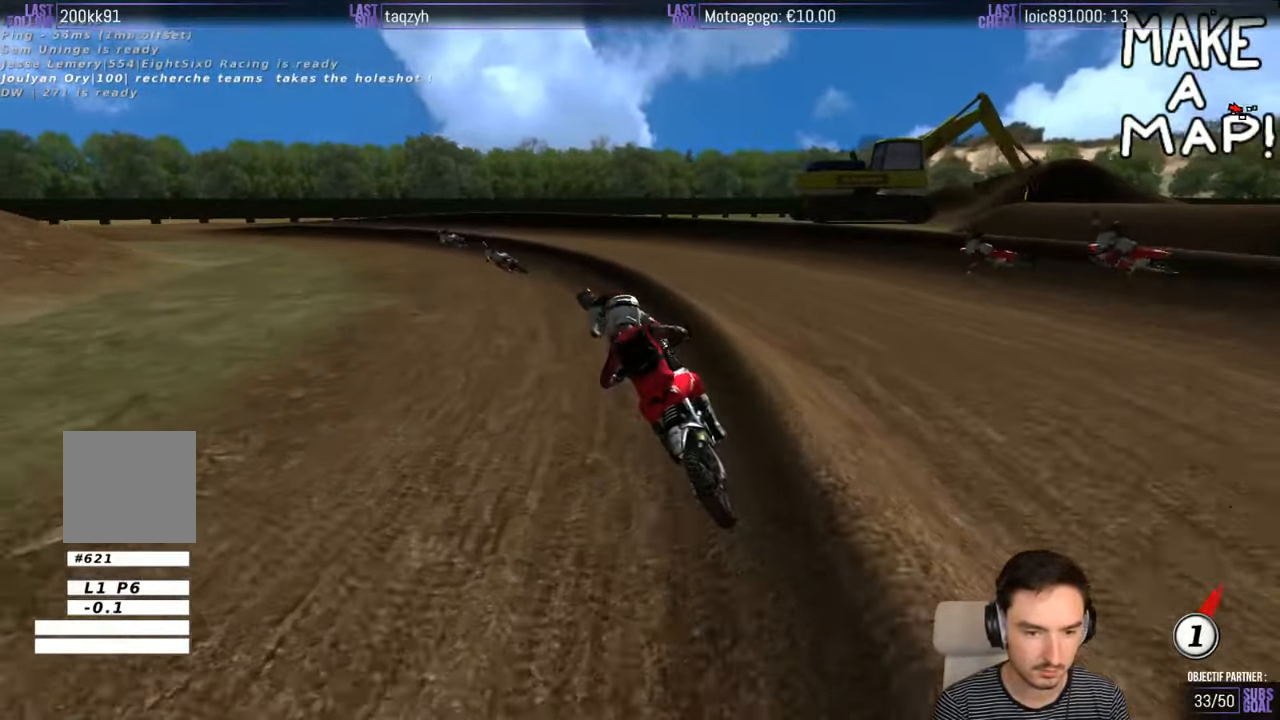
{"buttons": ["B", "R2"], "left_stick": "down-left", "right_stick": "center", "events": [[50, "left_stick", "left"], [200, "left_stick", "down-left"], [483, "B", "down"]]}
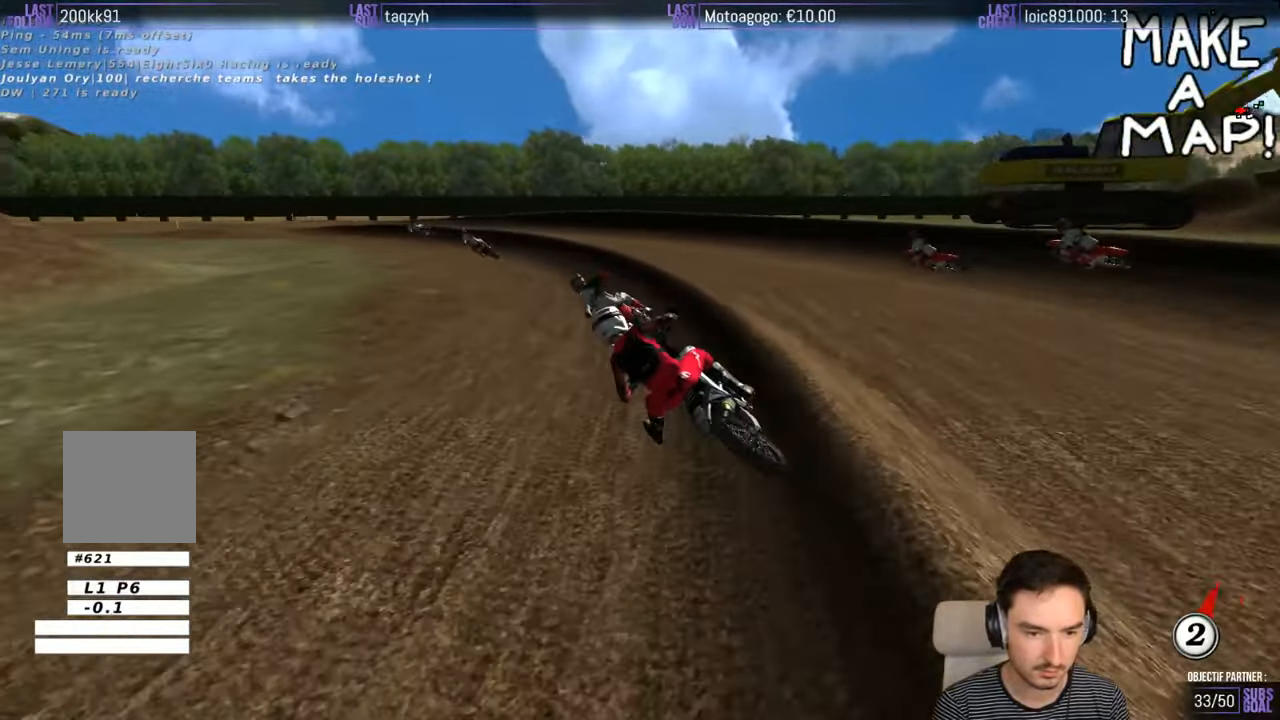
{"buttons": ["R2"], "left_stick": "center", "right_stick": "center", "events": [[50, "B", "up"], [50, "left_stick", "center"]]}
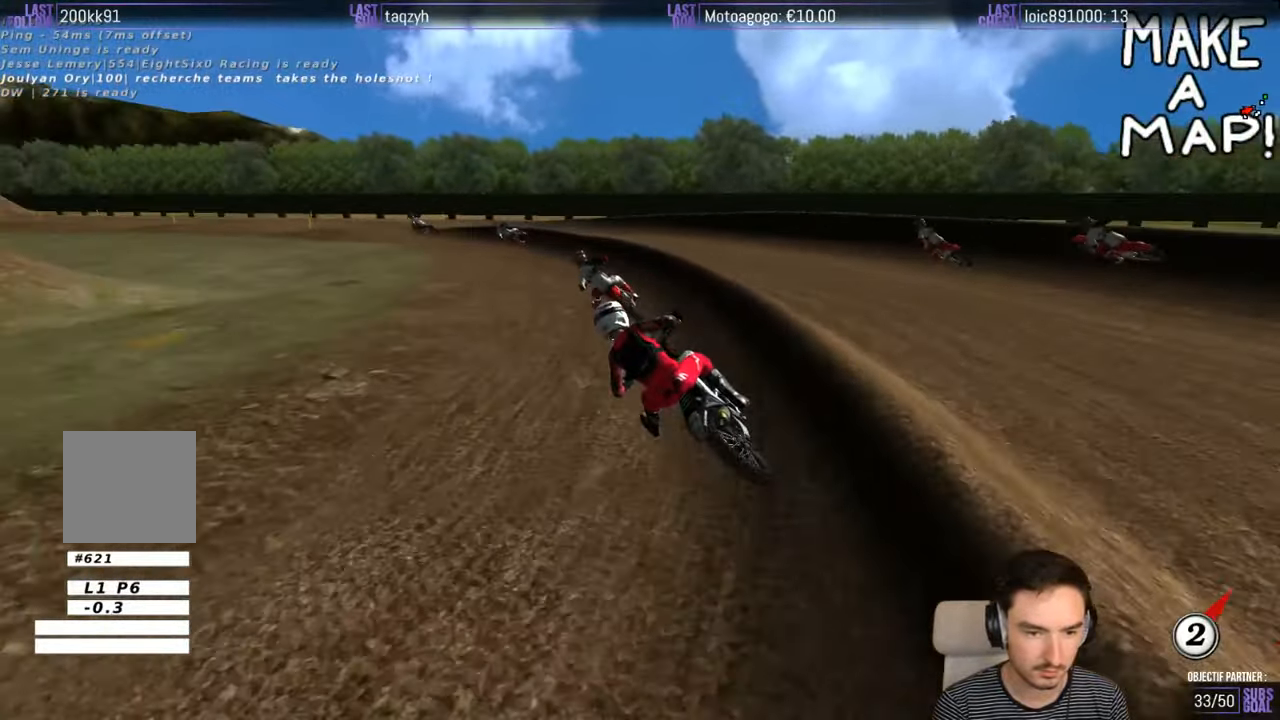
{"buttons": ["R2"], "left_stick": "center", "right_stick": "center", "events": [[50, "left_stick", "left"], [183, "left_stick", "center"], [300, "B", "down"], [383, "B", "up"]]}
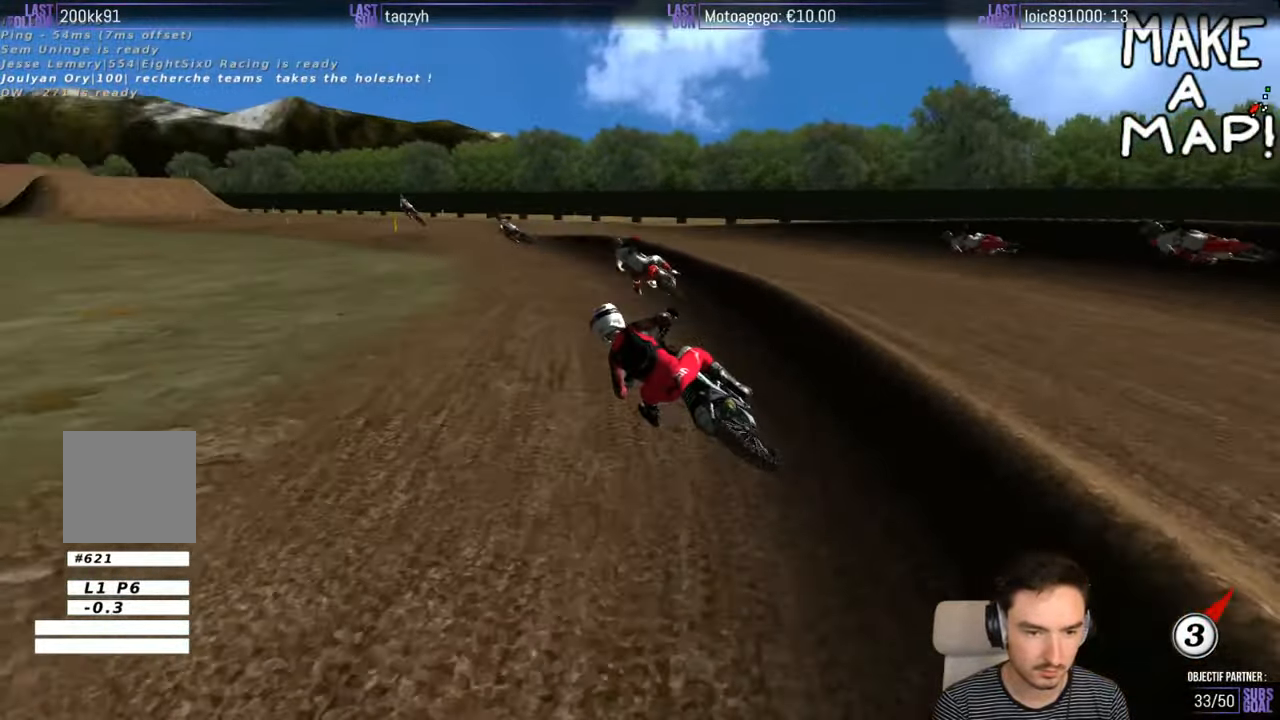
{"buttons": [], "left_stick": "left", "right_stick": "center", "events": [[100, "left_stick", "left"], [166, "R2", "up"]]}
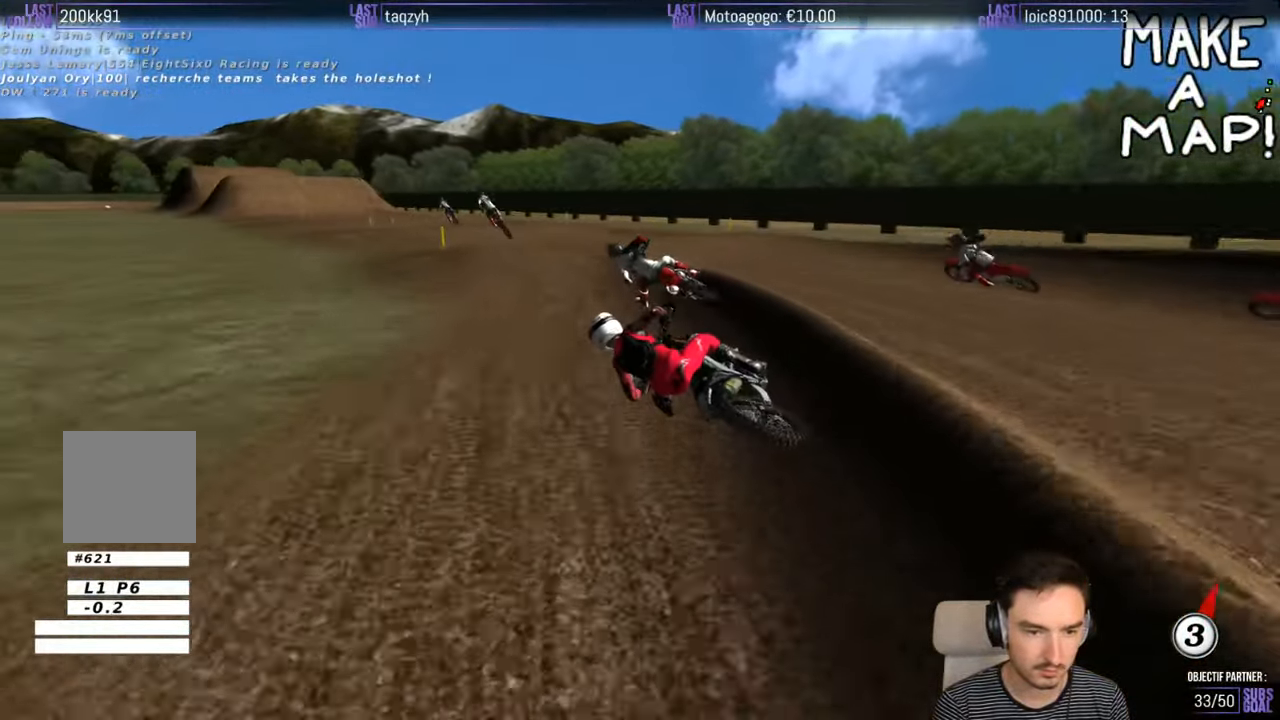
{"buttons": ["R2"], "left_stick": "down-right", "right_stick": "center", "events": [[50, "left_stick", "center"], [250, "left_stick", "right"], [450, "R2", "down"], [466, "left_stick", "down-right"]]}
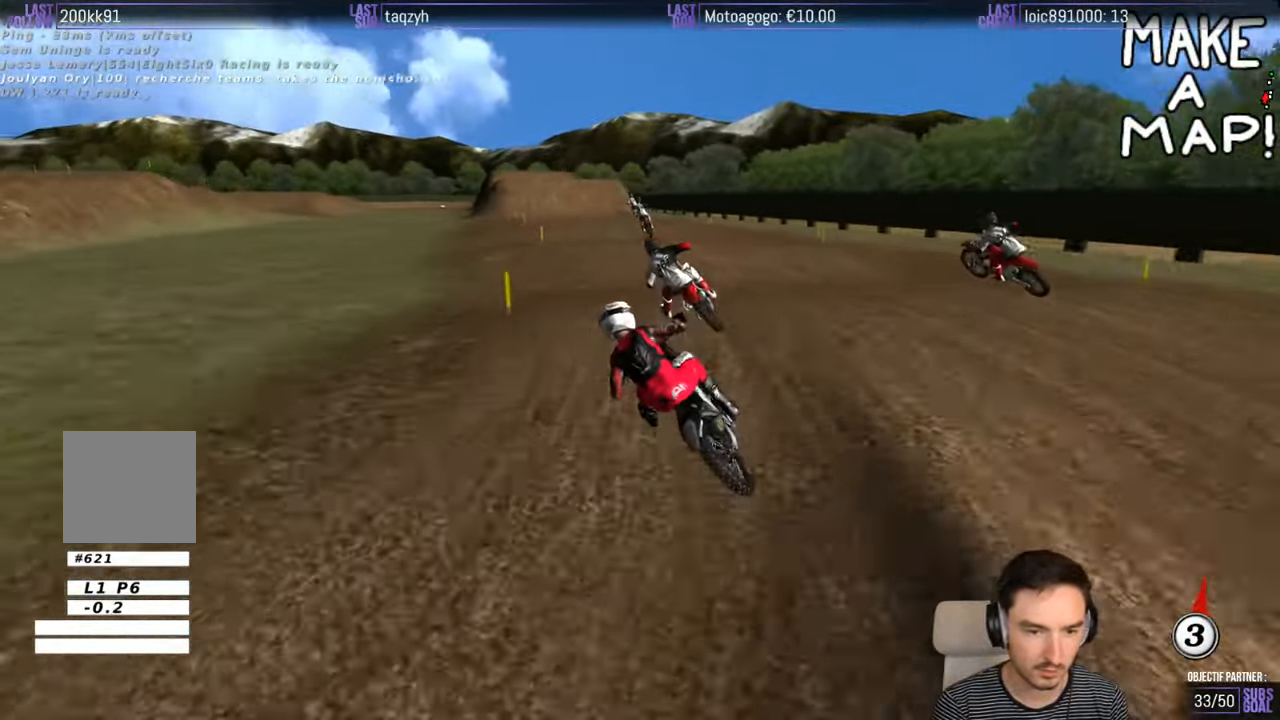
{"buttons": ["R2"], "left_stick": "right", "right_stick": "center", "events": [[350, "left_stick", "center"], [450, "left_stick", "right"]]}
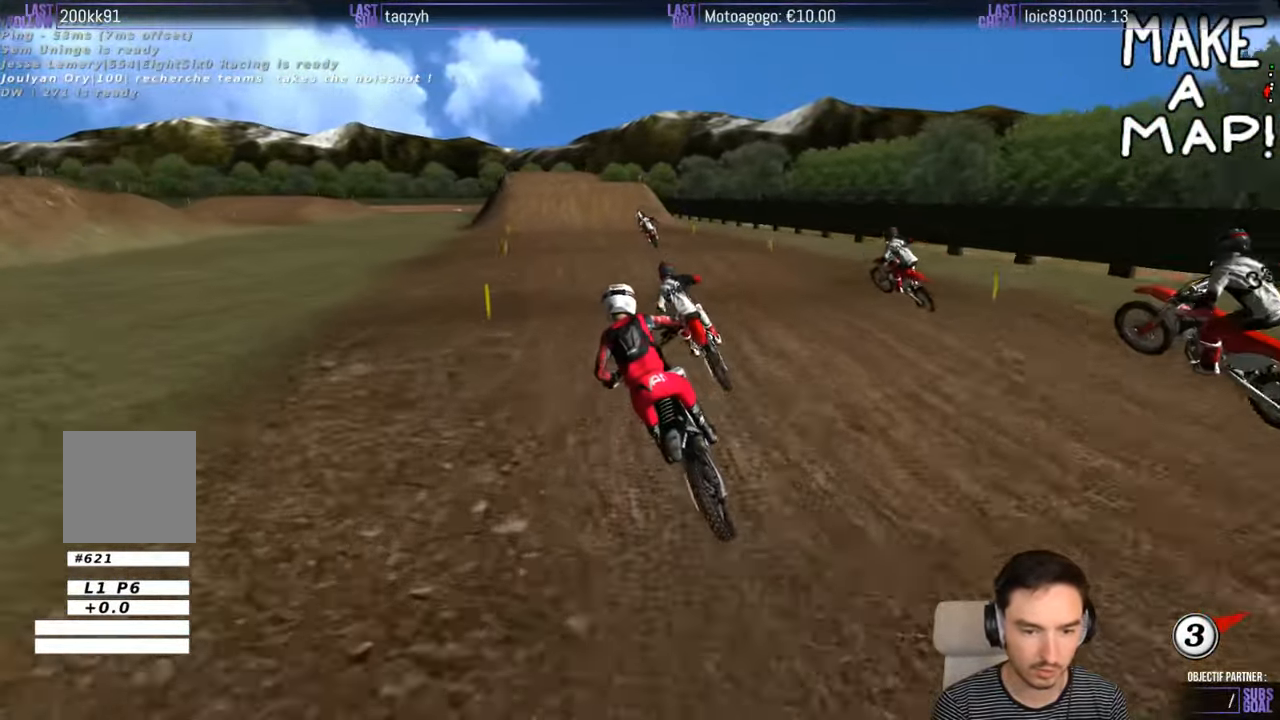
{"buttons": ["R2"], "left_stick": "center", "right_stick": "center", "events": [[150, "left_stick", "center"], [250, "left_stick", "down"], [450, "left_stick", "center"]]}
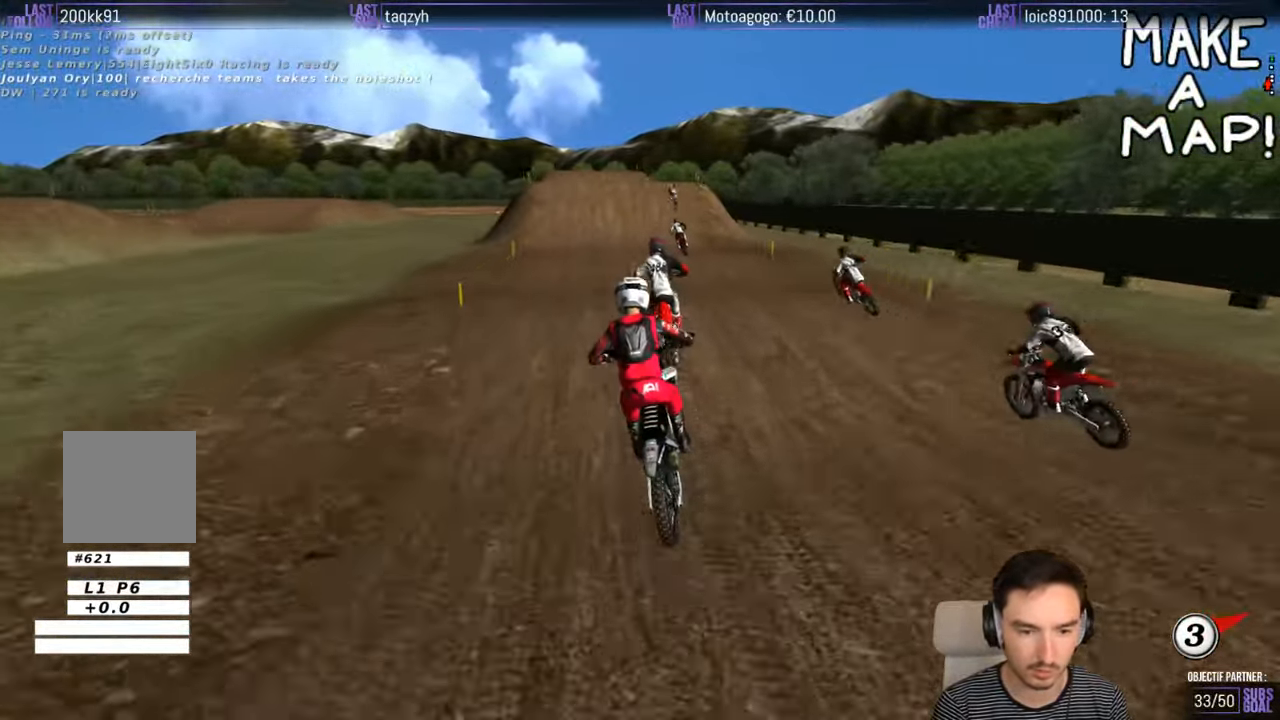
{"buttons": ["R2"], "left_stick": "down-left", "right_stick": "center", "events": [[216, "left_stick", "right"], [250, "R2", "up"], [316, "left_stick", "center"], [350, "R2", "down"], [366, "left_stick", "down-left"]]}
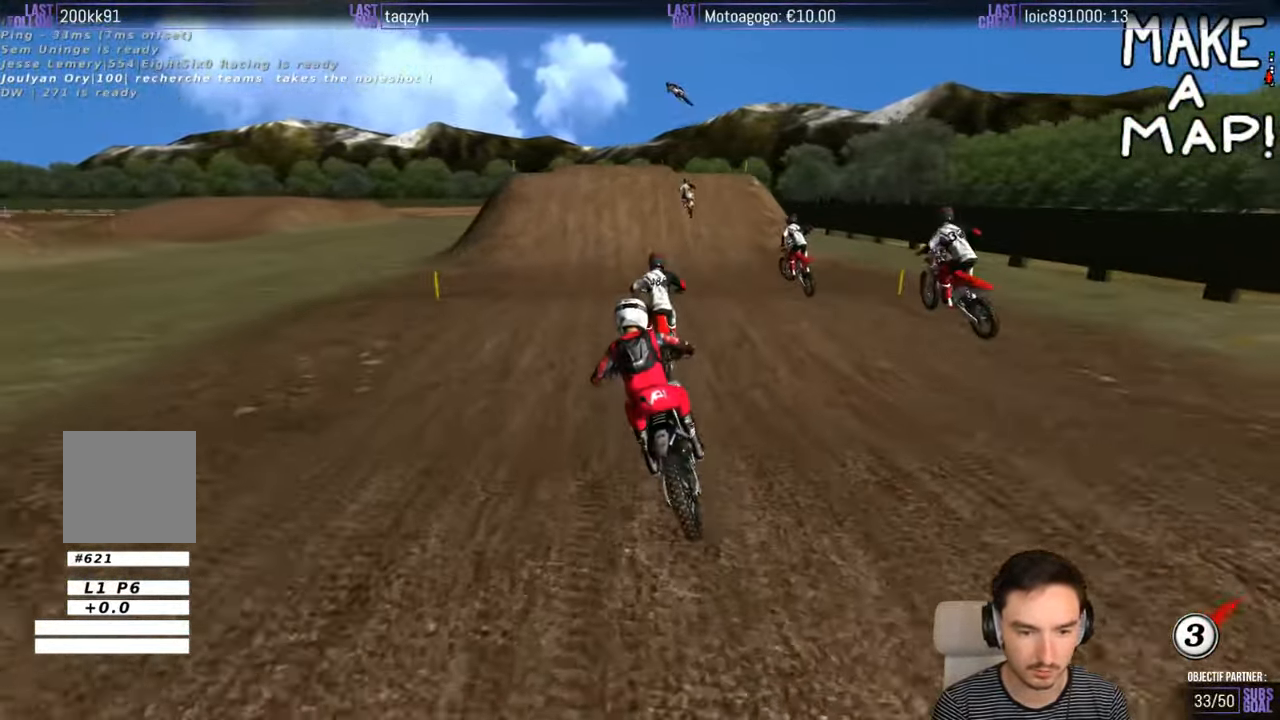
{"buttons": ["R2"], "left_stick": "center", "right_stick": "center", "events": [[16, "left_stick", "center"], [267, "left_stick", "right"], [417, "left_stick", "center"]]}
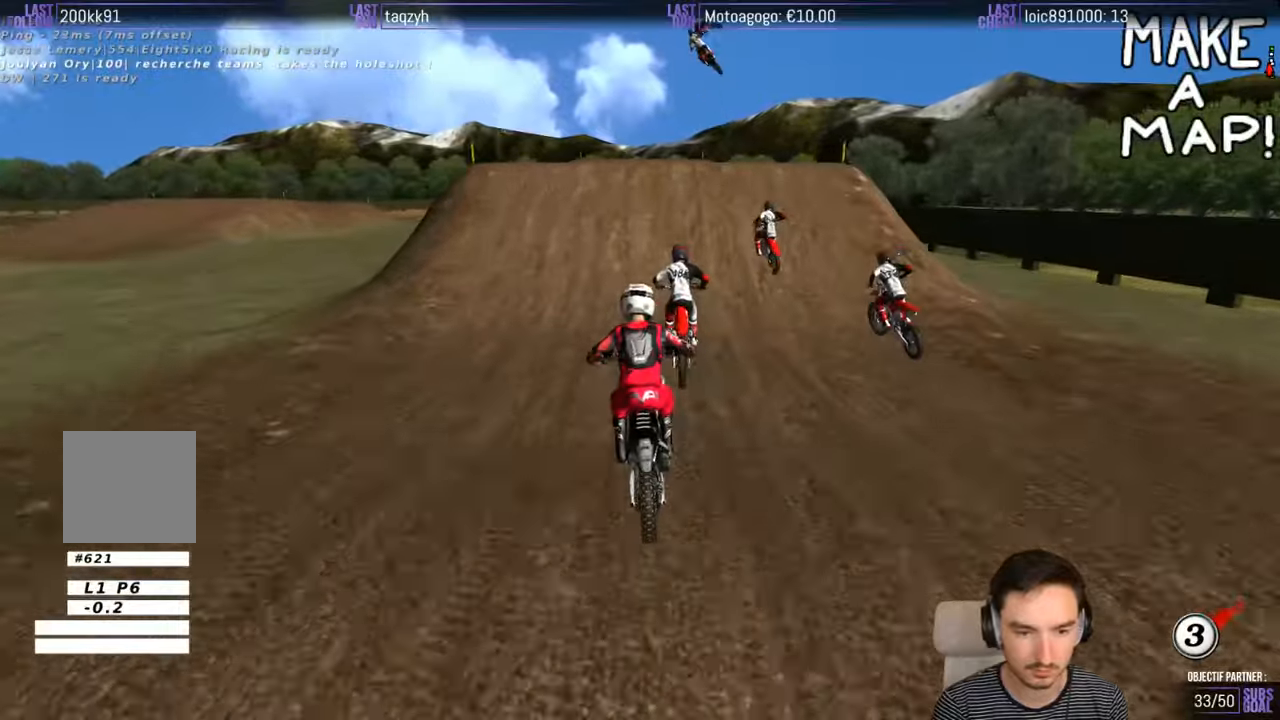
{"buttons": [], "left_stick": "left", "right_stick": "center", "events": [[417, "left_stick", "left"], [433, "R2", "up"]]}
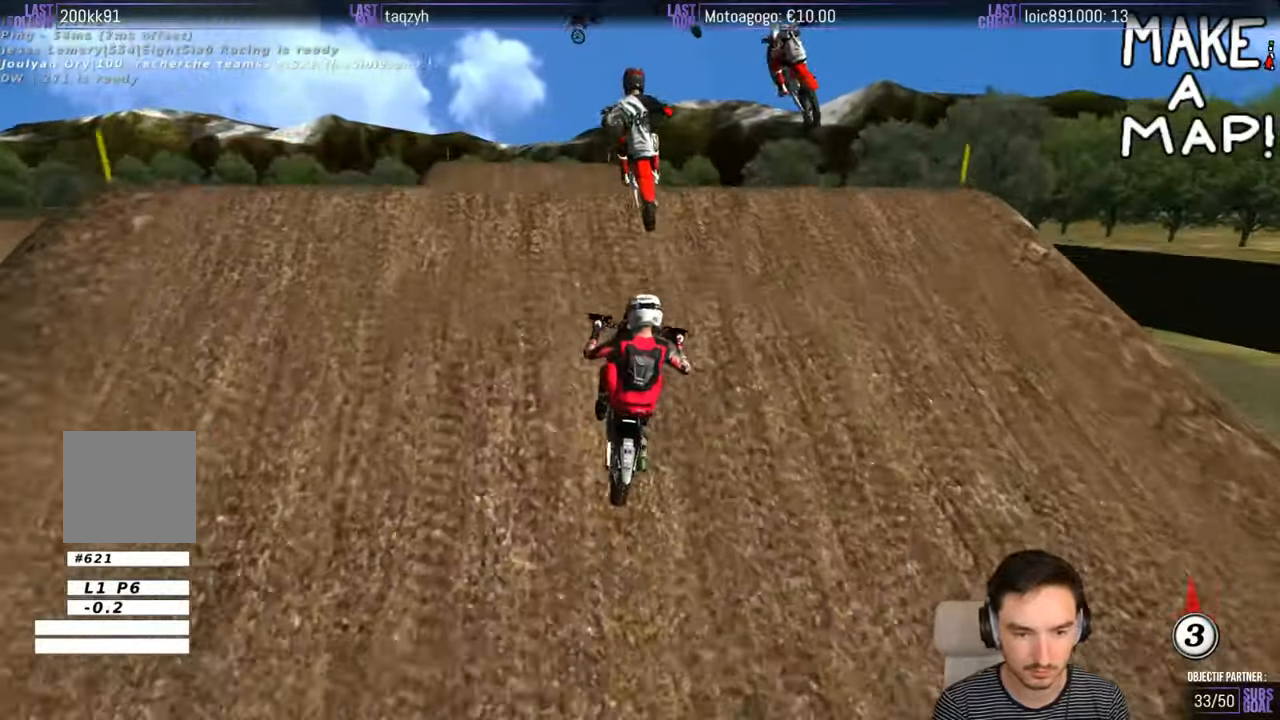
{"buttons": ["R2"], "left_stick": "right", "right_stick": "center", "events": [[17, "R2", "down"], [150, "left_stick", "down"], [233, "left_stick", "center"], [283, "R2", "up"], [333, "left_stick", "down-right"], [383, "left_stick", "right"], [483, "R2", "down"]]}
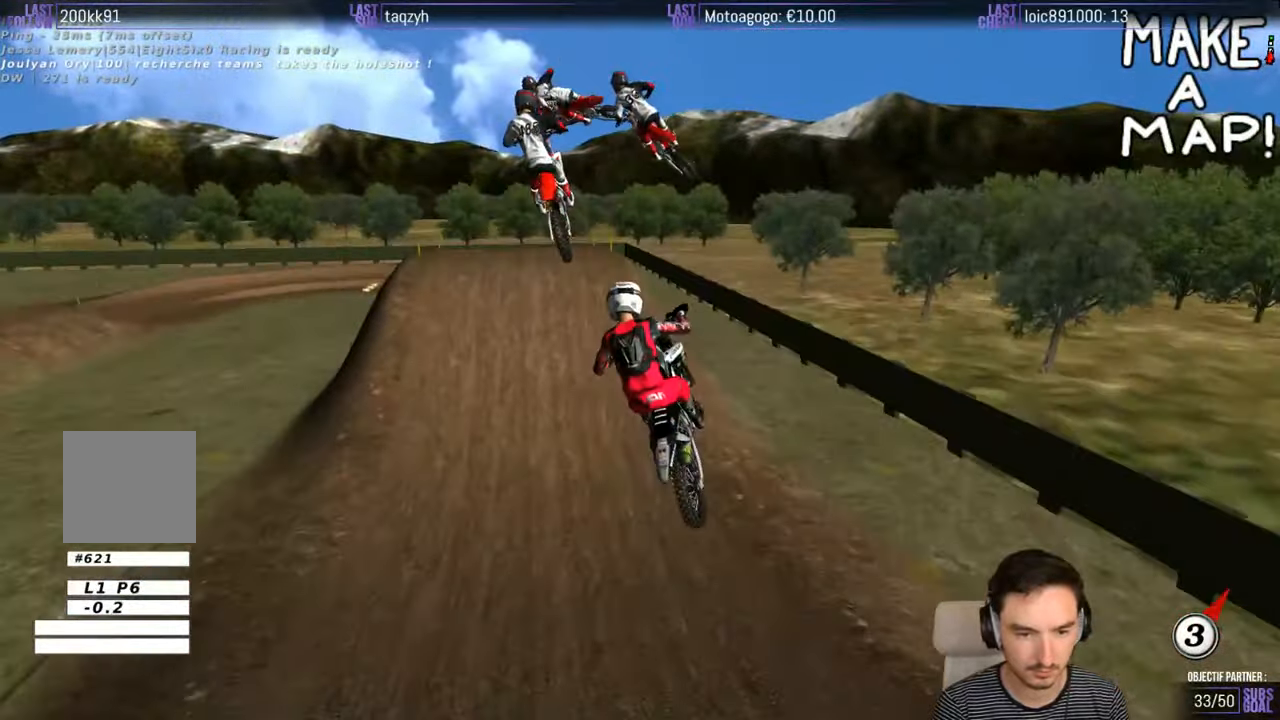
{"buttons": [], "left_stick": "left", "right_stick": "center", "events": [[117, "R2", "up"], [217, "R2", "down"], [217, "left_stick", "center"], [283, "left_stick", "left"], [317, "R2", "up"]]}
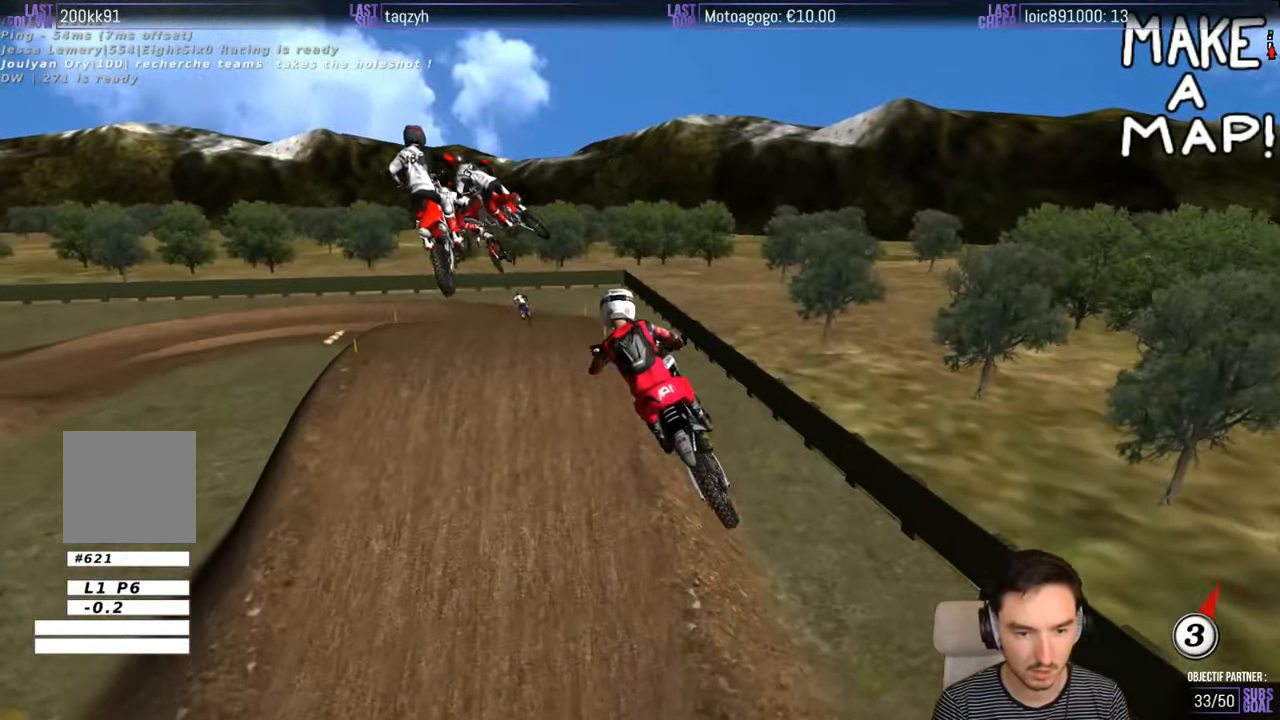
{"buttons": [], "left_stick": "down-right", "right_stick": "center", "events": [[17, "left_stick", "down-left"], [117, "left_stick", "down"], [233, "left_stick", "down-right"]]}
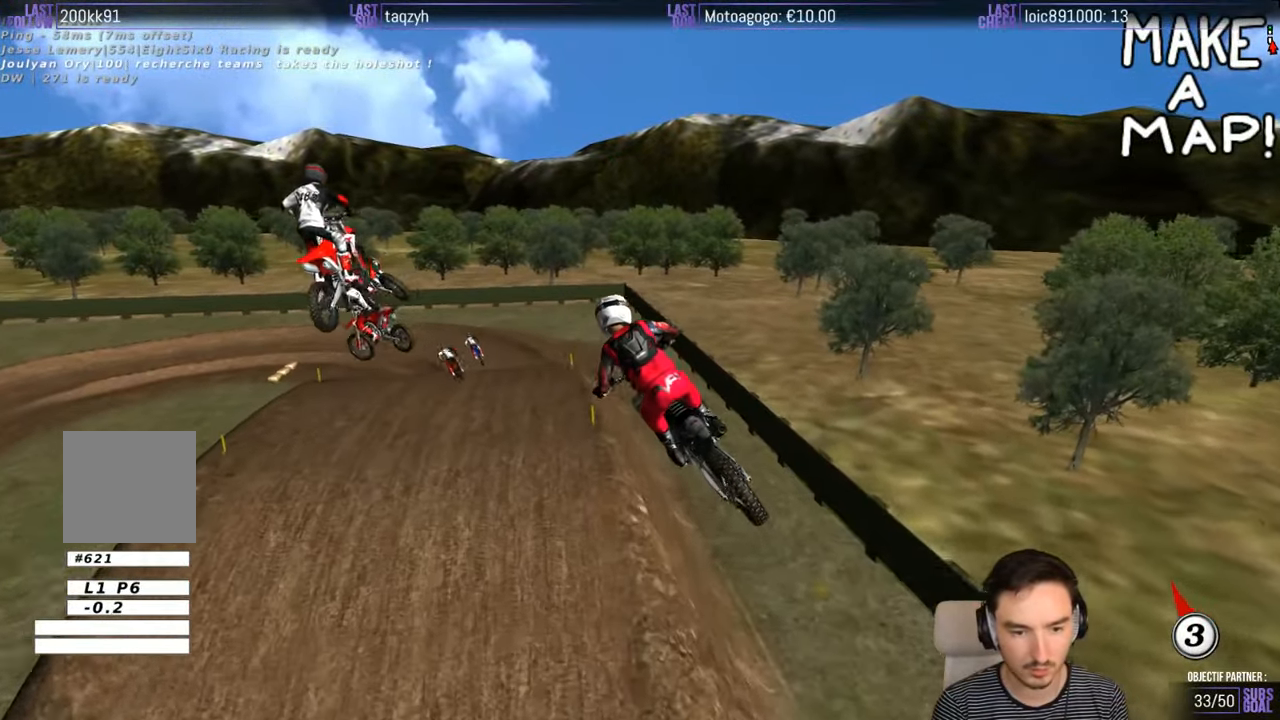
{"buttons": [], "left_stick": "right", "right_stick": "center", "events": [[117, "R2", "down"], [117, "left_stick", "center"], [317, "R2", "up"], [383, "left_stick", "right"]]}
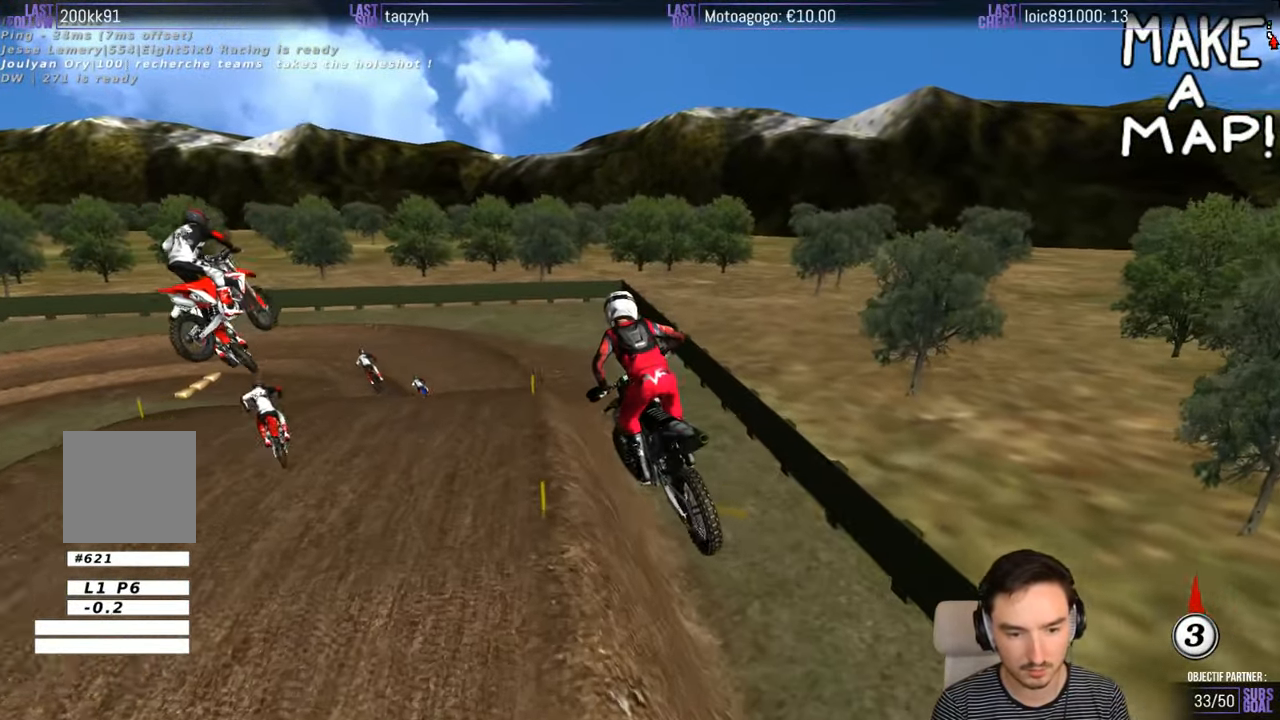
{"buttons": ["X"], "left_stick": "center", "right_stick": "center", "events": [[117, "left_stick", "center"], [450, "X", "down"]]}
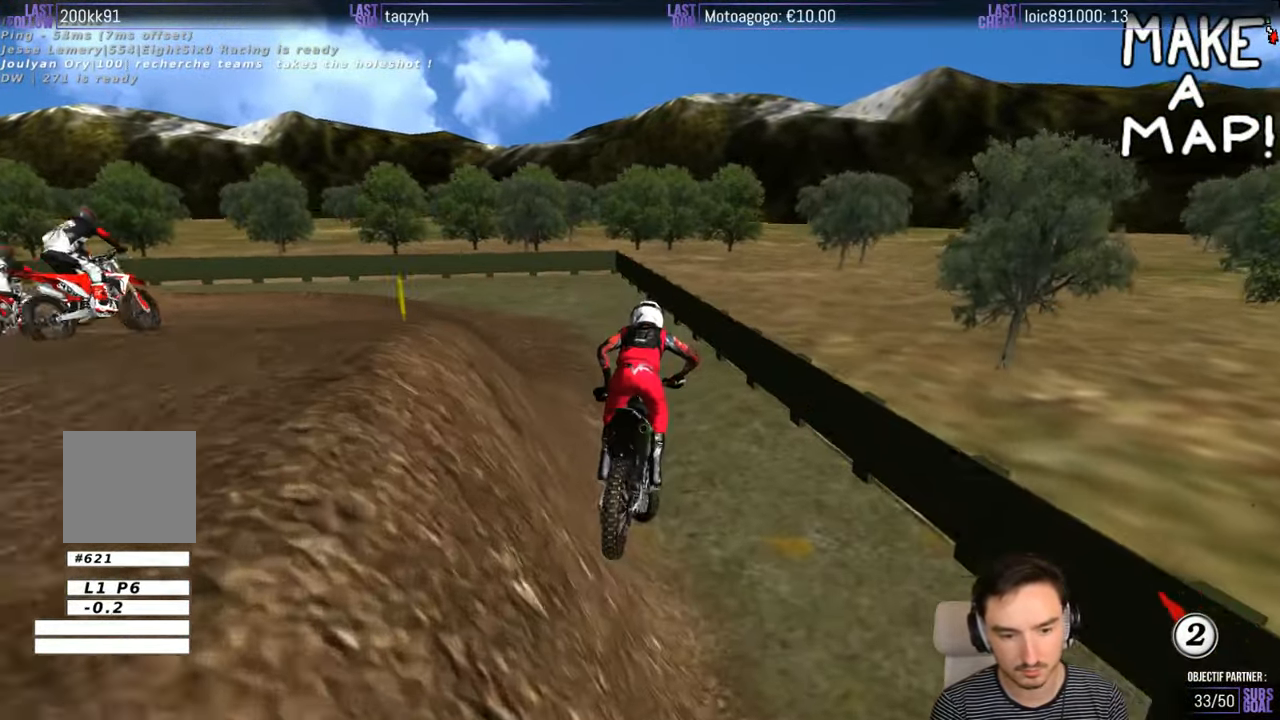
{"buttons": [], "left_stick": "down-left", "right_stick": "center", "events": [[33, "X", "up"], [233, "left_stick", "down-left"], [317, "X", "down"], [433, "X", "up"]]}
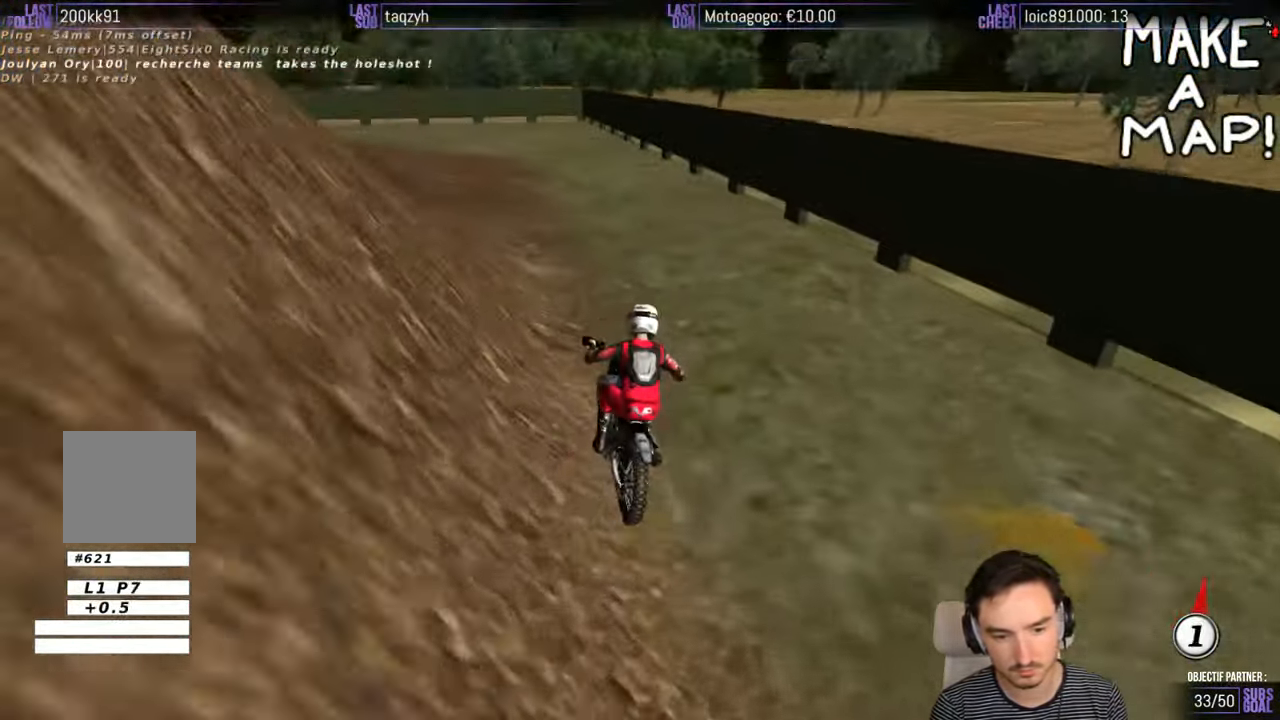
{"buttons": ["L2"], "left_stick": "down-left", "right_stick": "center", "events": [[33, "X", "down"], [133, "X", "up"], [350, "X", "down"], [400, "L2", "down"], [400, "X", "up"]]}
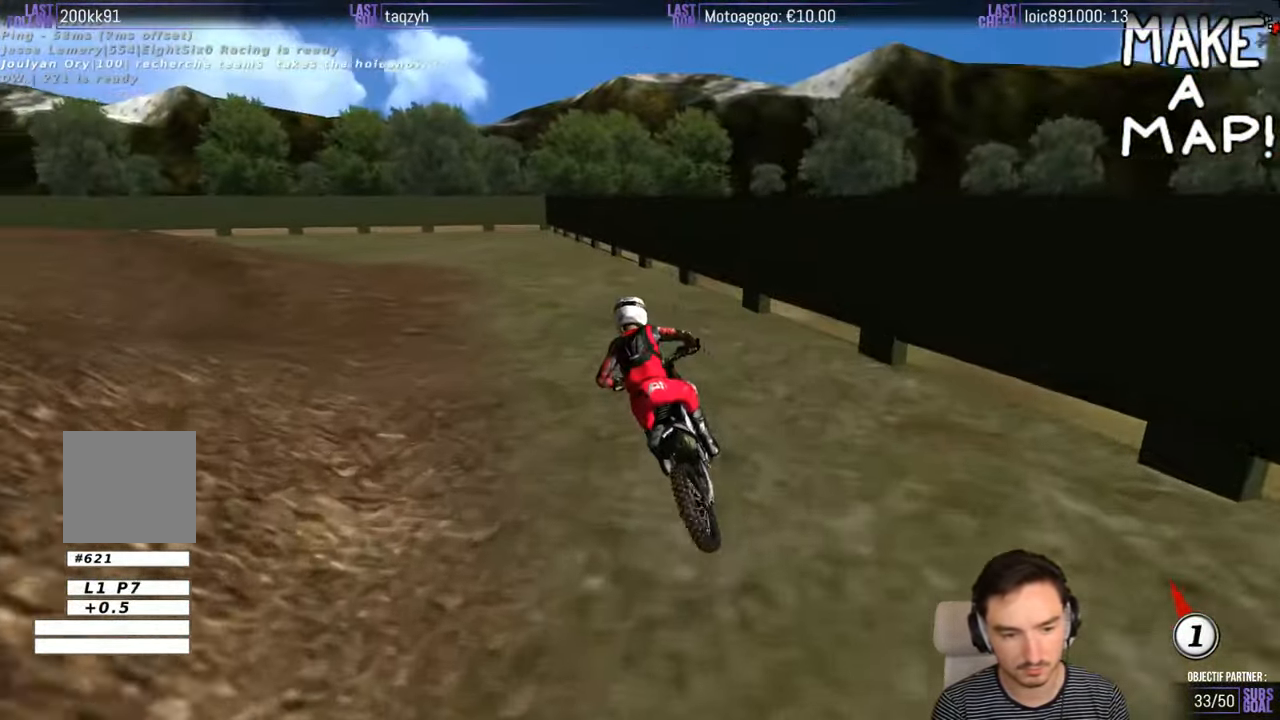
{"buttons": [], "left_stick": "center", "right_stick": "center", "events": [[83, "L2", "up"], [150, "left_stick", "center"], [383, "left_stick", "down-left"], [483, "left_stick", "center"]]}
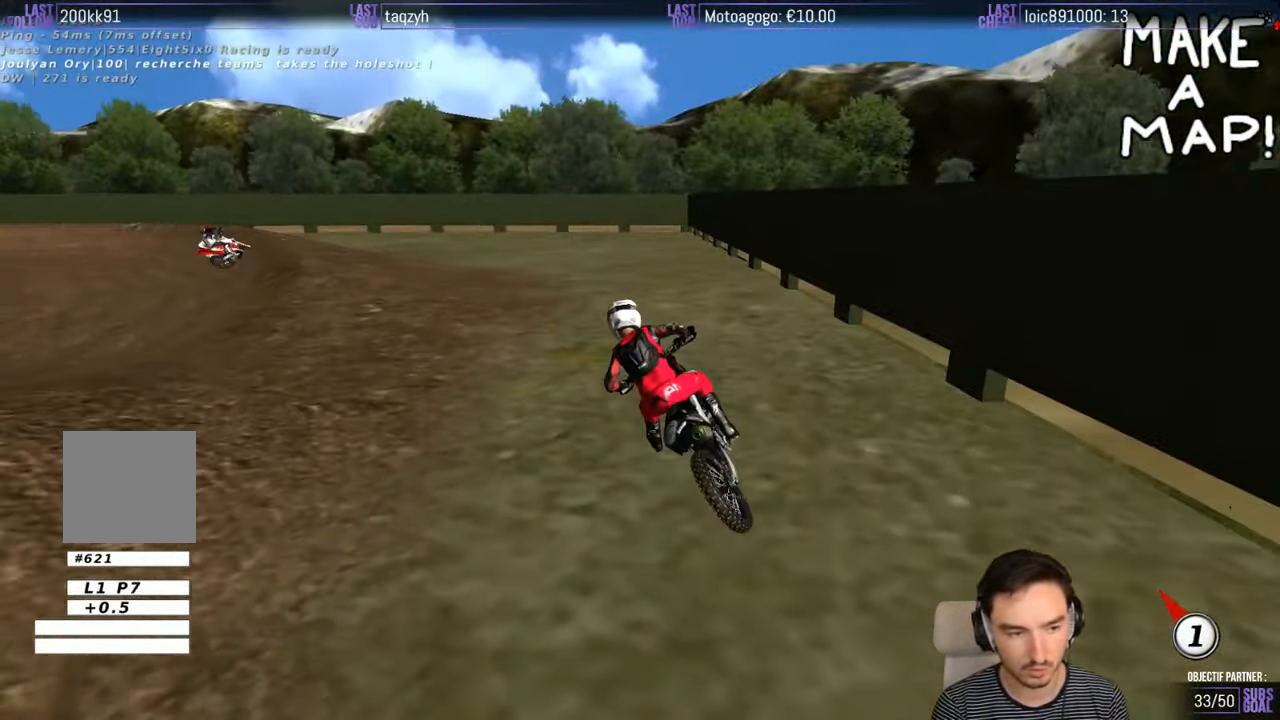
{"buttons": [], "left_stick": "center", "right_stick": "center", "events": []}
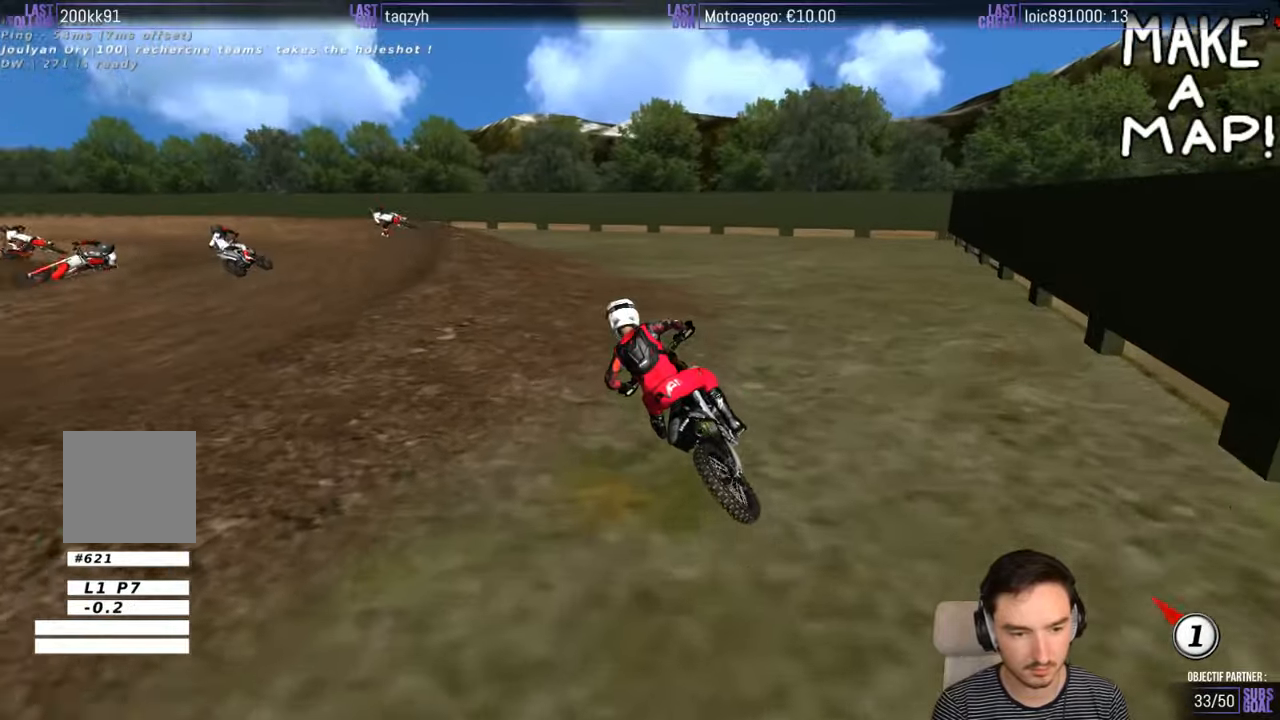
{"buttons": ["R2"], "left_stick": "center", "right_stick": "center", "events": [[50, "R2", "down"], [67, "left_stick", "right"], [217, "left_stick", "center"]]}
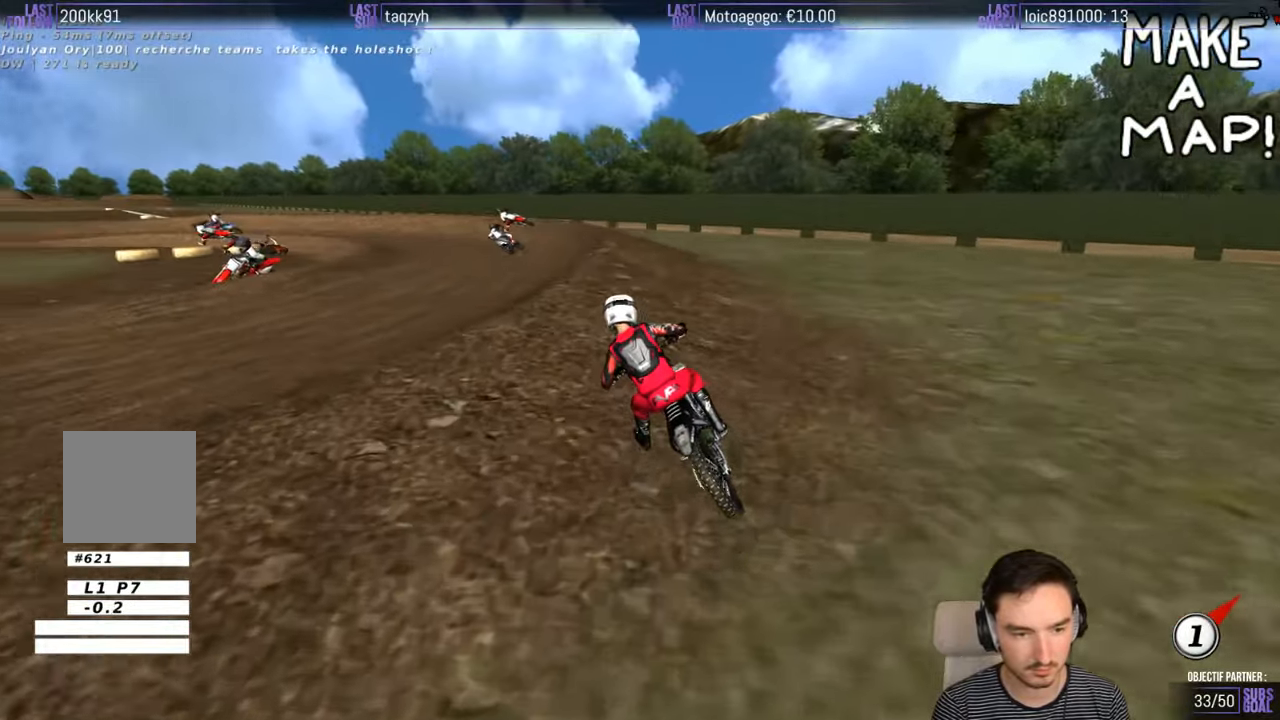
{"buttons": ["R2"], "left_stick": "center", "right_stick": "center", "events": []}
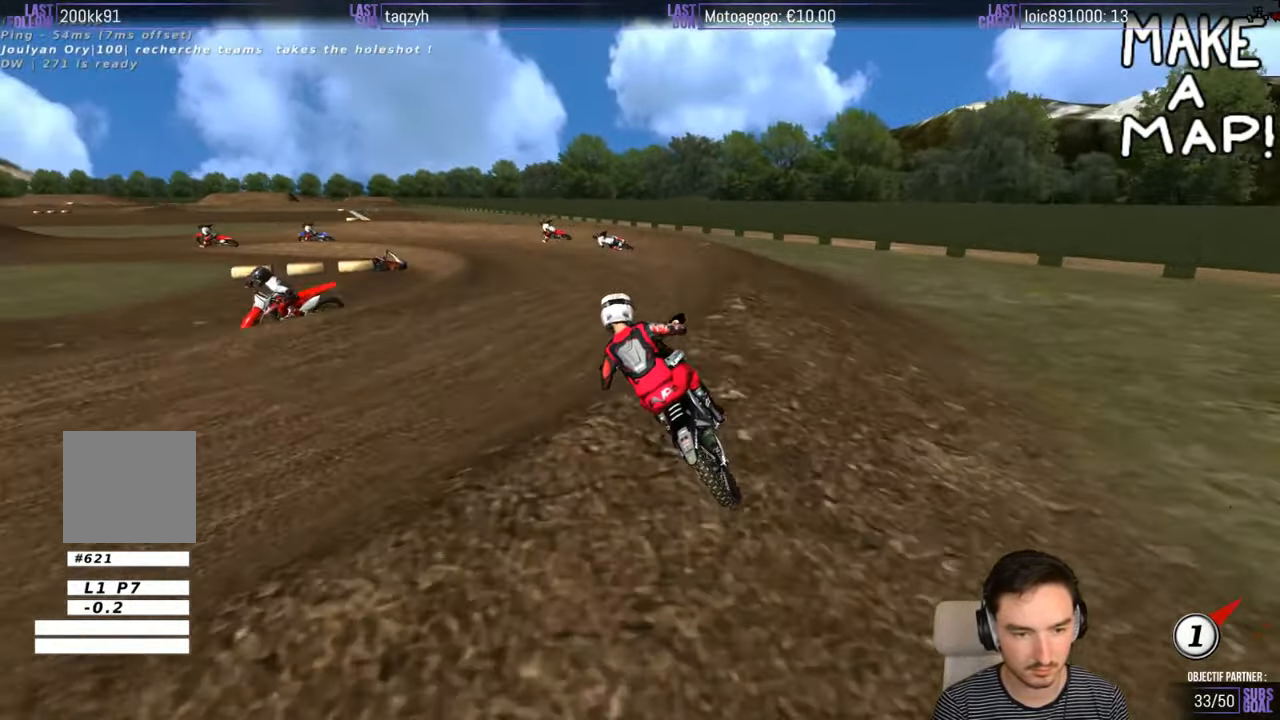
{"buttons": ["R2"], "left_stick": "down-right", "right_stick": "center", "events": [[50, "left_stick", "down-left"], [350, "left_stick", "down-right"], [400, "B", "down"], [467, "B", "up"]]}
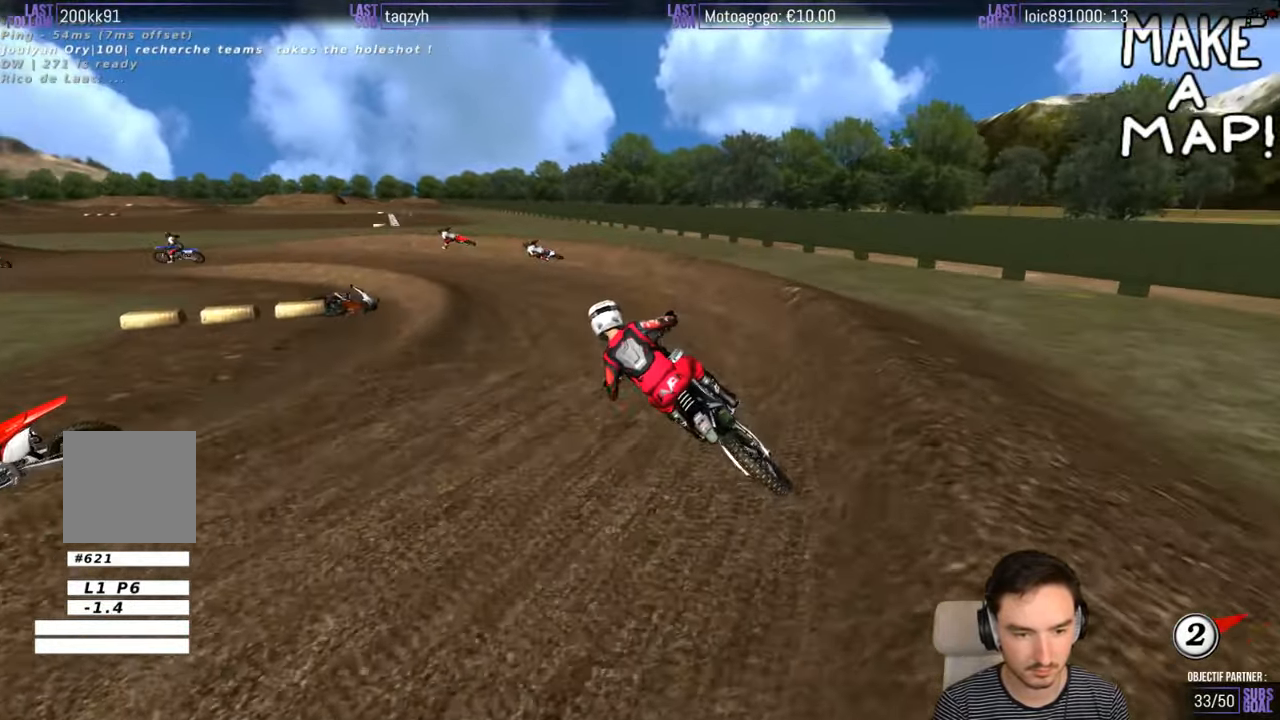
{"buttons": ["R2"], "left_stick": "center", "right_stick": "center", "events": [[50, "left_stick", "center"], [250, "left_stick", "right"], [500, "left_stick", "center"]]}
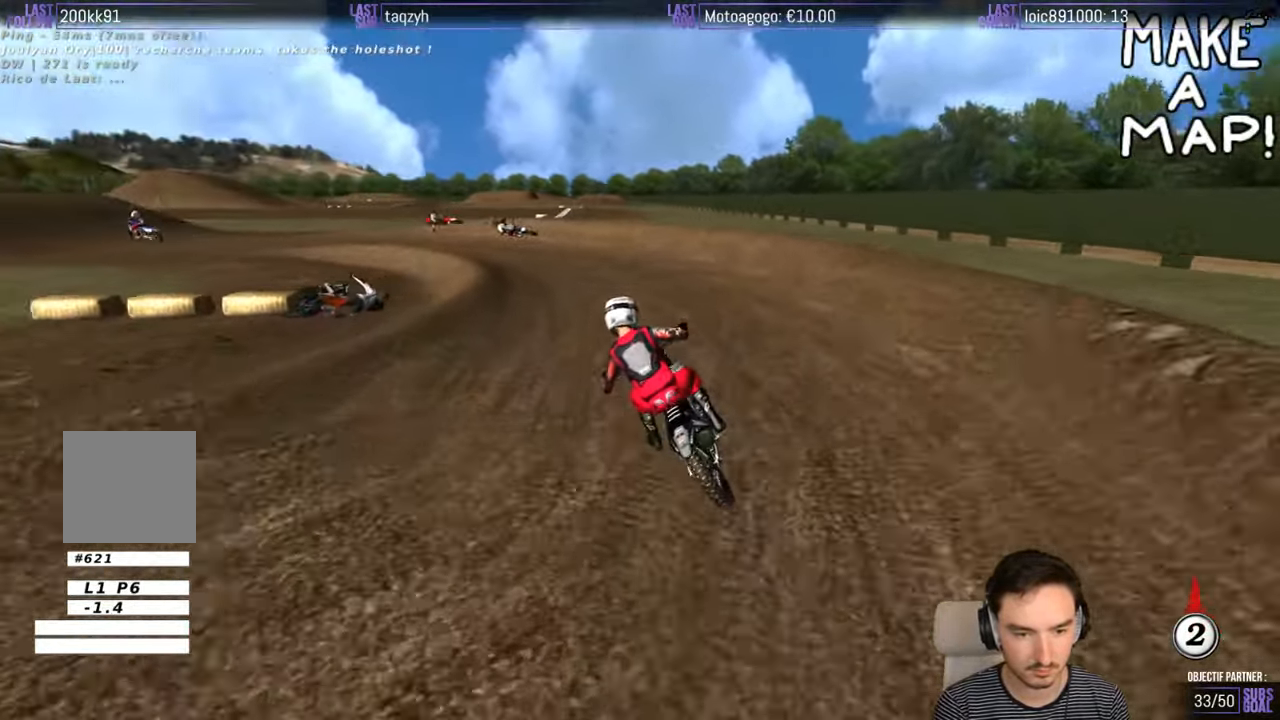
{"buttons": ["R2"], "left_stick": "center", "right_stick": "center", "events": []}
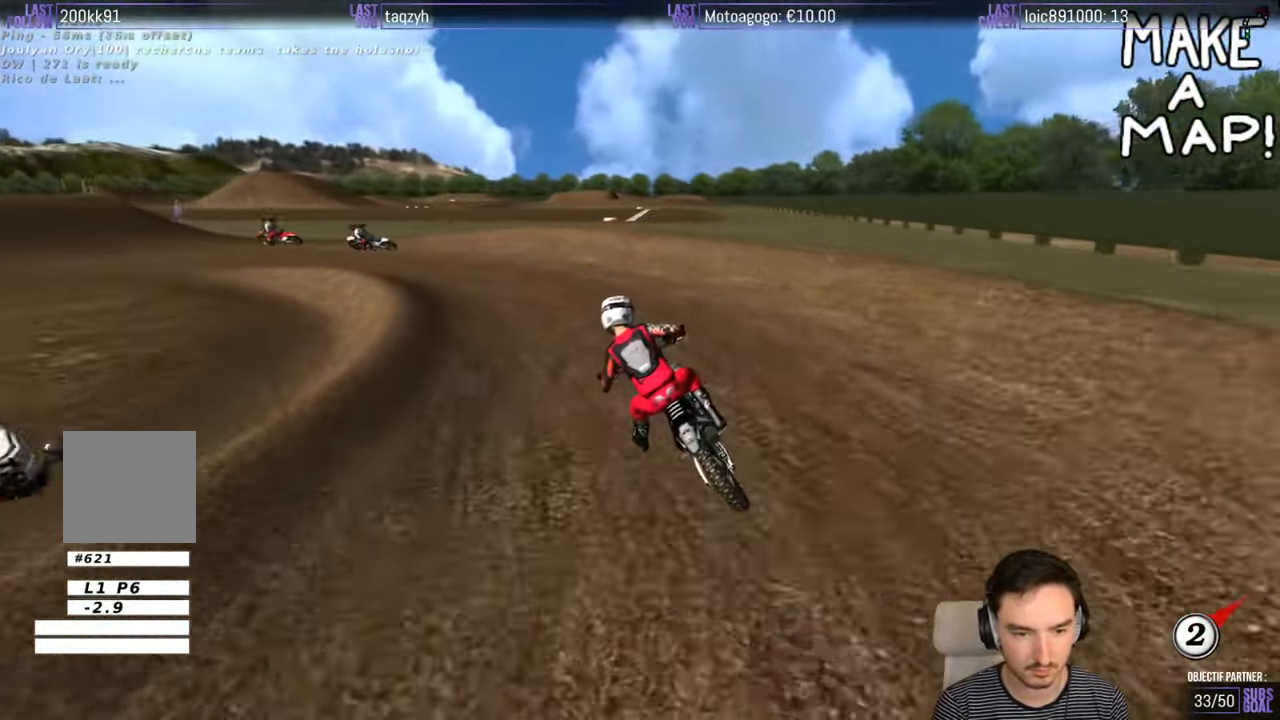
{"buttons": [], "left_stick": "left", "right_stick": "center", "events": [[317, "R2", "up"], [317, "left_stick", "left"]]}
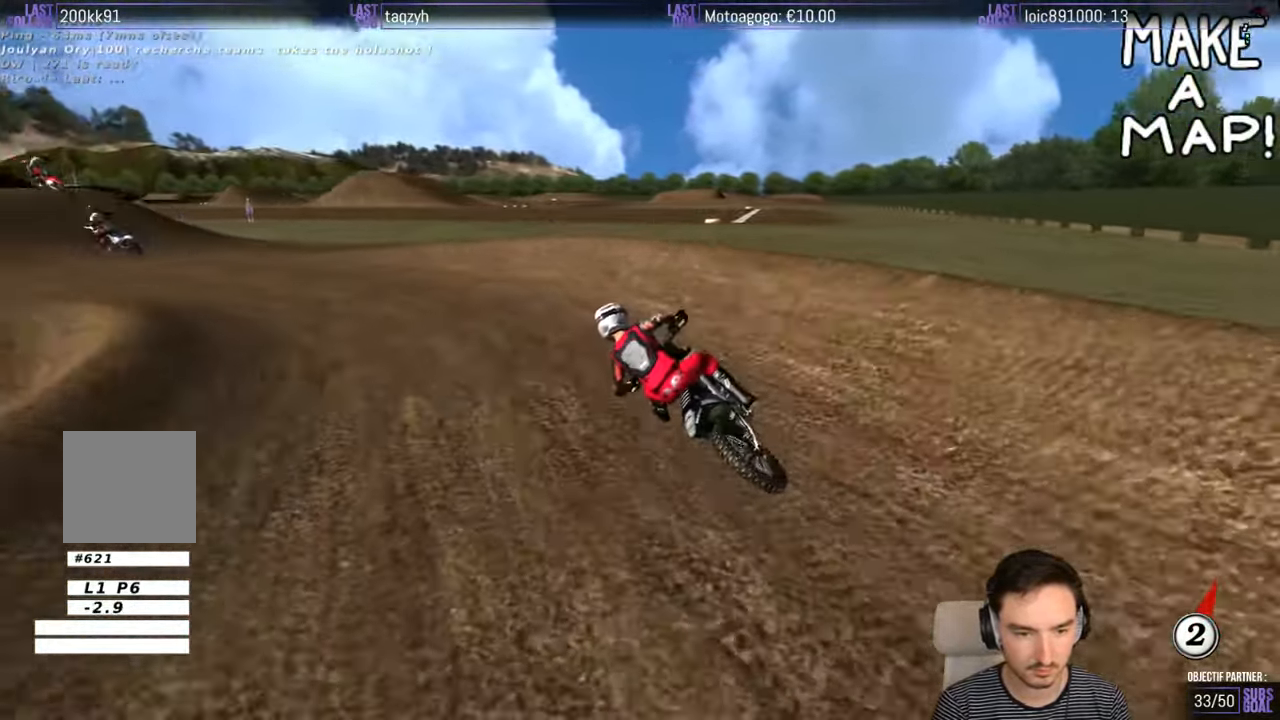
{"buttons": ["R2"], "left_stick": "center", "right_stick": "center", "events": [[417, "left_stick", "center"], [434, "R2", "down"]]}
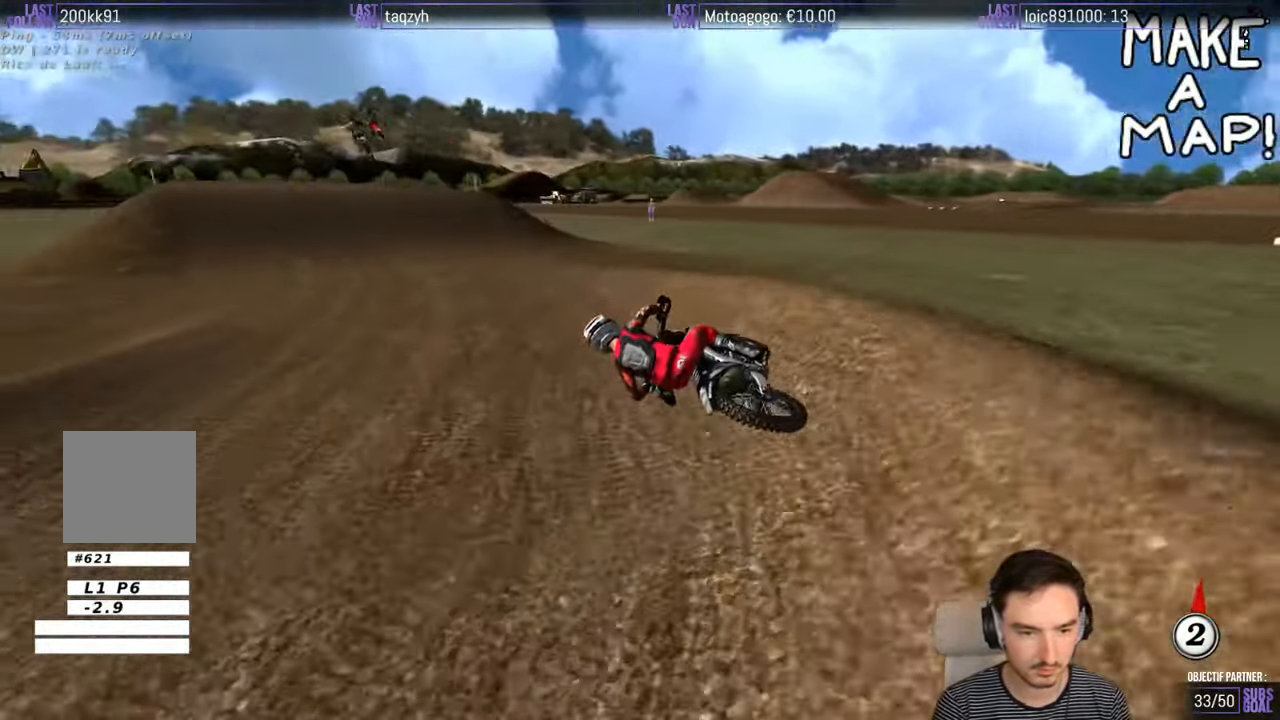
{"buttons": ["R2"], "left_stick": "center", "right_stick": "center", "events": [[84, "left_stick", "right"], [317, "B", "down"], [367, "B", "up"], [467, "left_stick", "center"]]}
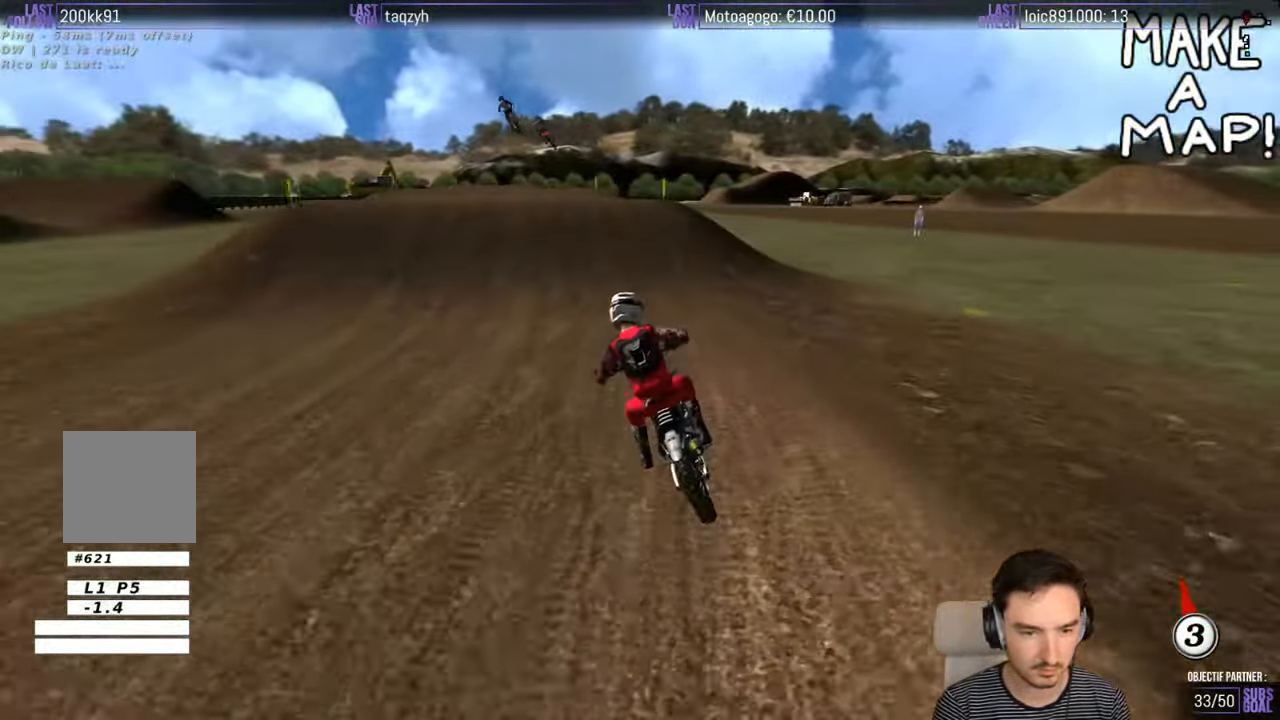
{"buttons": [], "left_stick": "center", "right_stick": "center", "events": [[484, "R2", "up"]]}
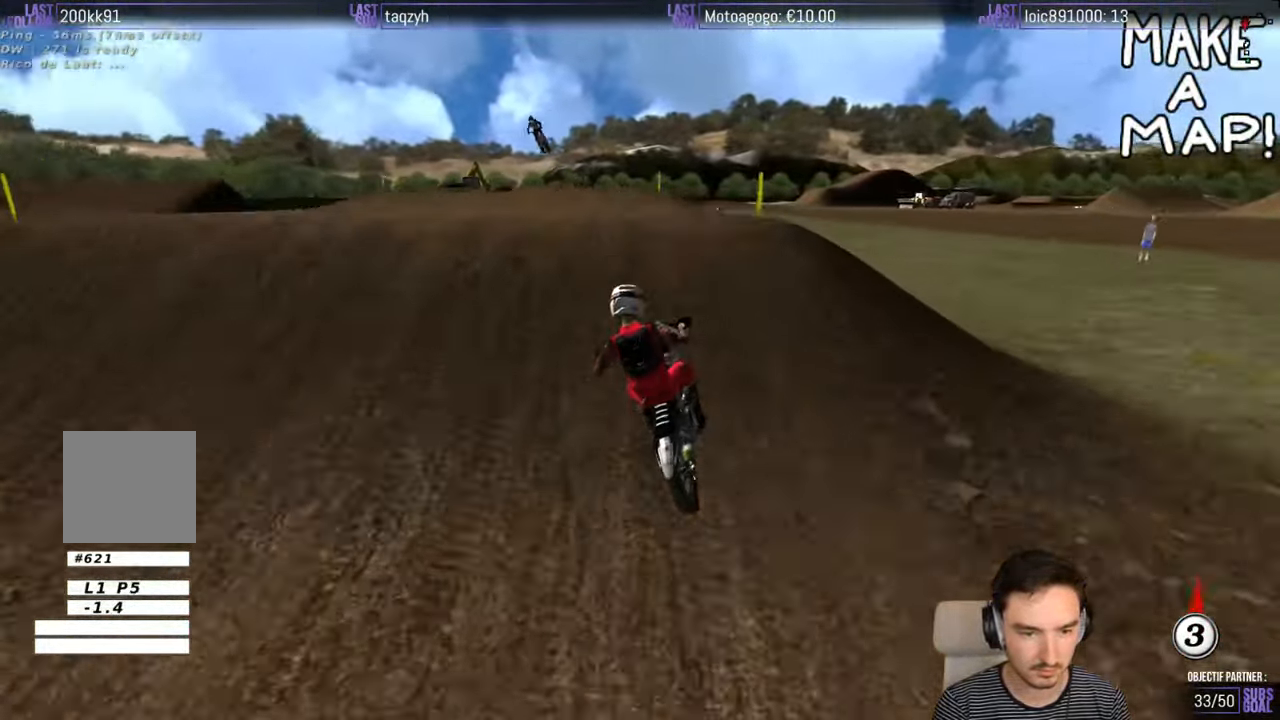
{"buttons": [], "left_stick": "down-left", "right_stick": "center", "events": [[184, "left_stick", "down"], [466, "left_stick", "down-left"]]}
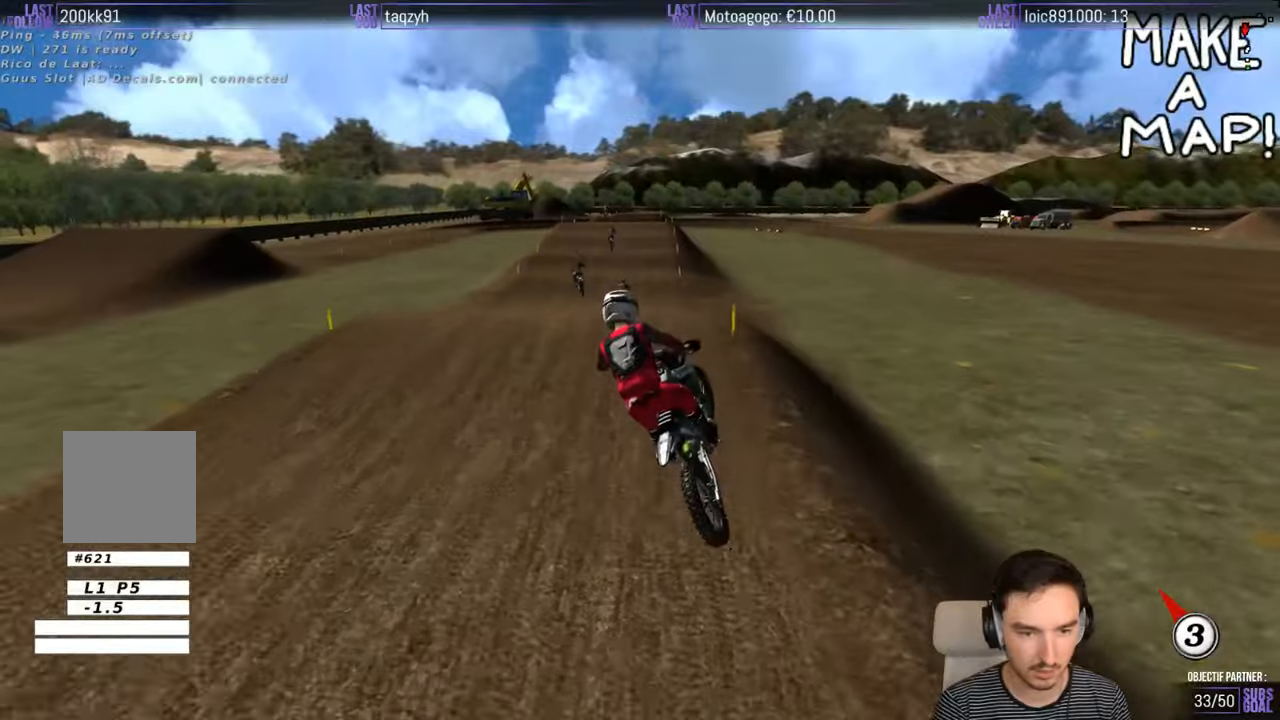
{"buttons": ["R2"], "left_stick": "down-left", "right_stick": "center", "events": [[316, "R2", "down"]]}